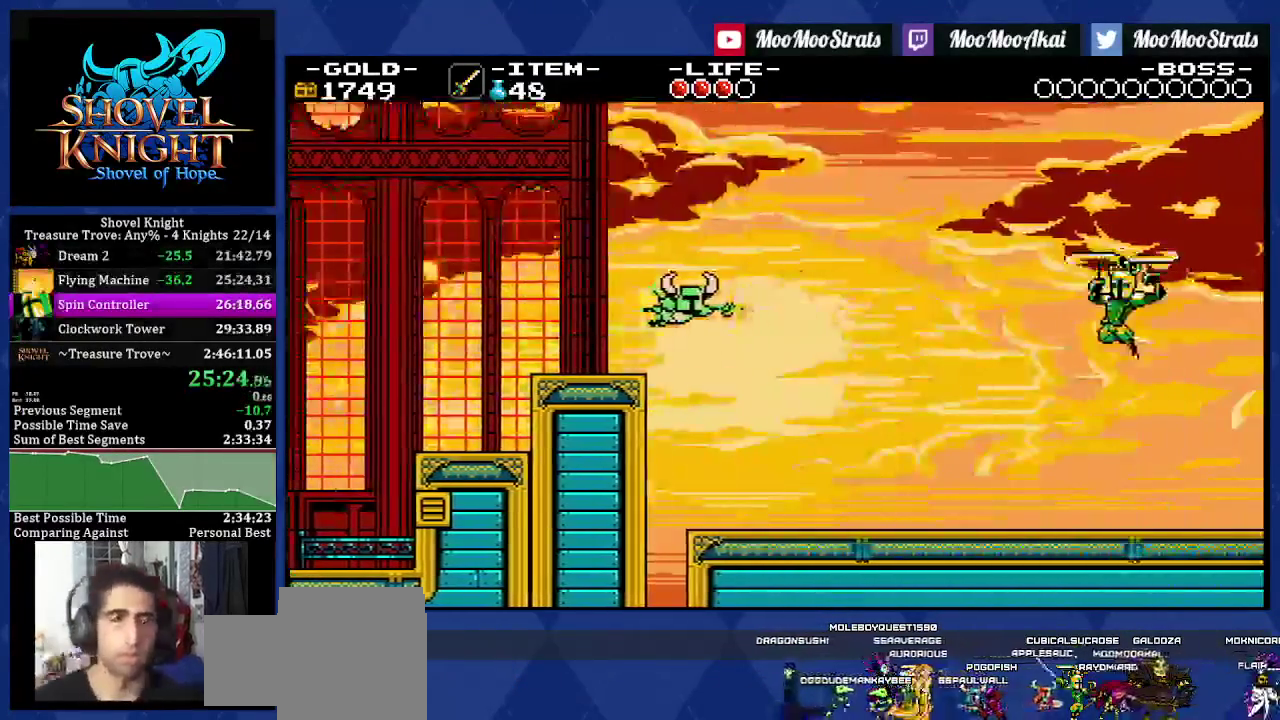
Gameplay with a controller (PlayStation layout); each line is a JSON object with the inputs held at the frame after it. "events" lists button and stick changes between this image and that frame as [ms after this image, input, new state], when the widget could be followed in between. Not read: L3 R2 R3 SQUARE.
{"buttons": ["DPAD_RIGHT"], "left_stick": "center", "right_stick": "center", "events": []}
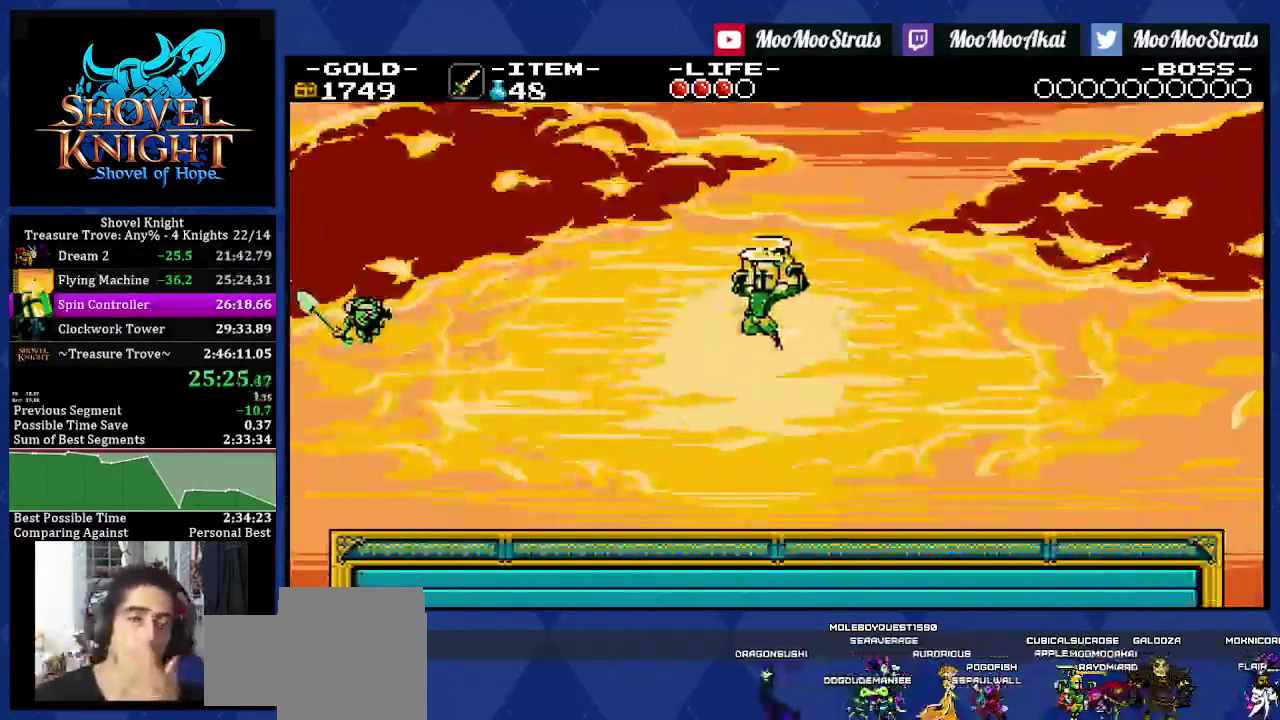
{"buttons": [], "left_stick": "center", "right_stick": "center", "events": [[200, "DPAD_RIGHT", "up"]]}
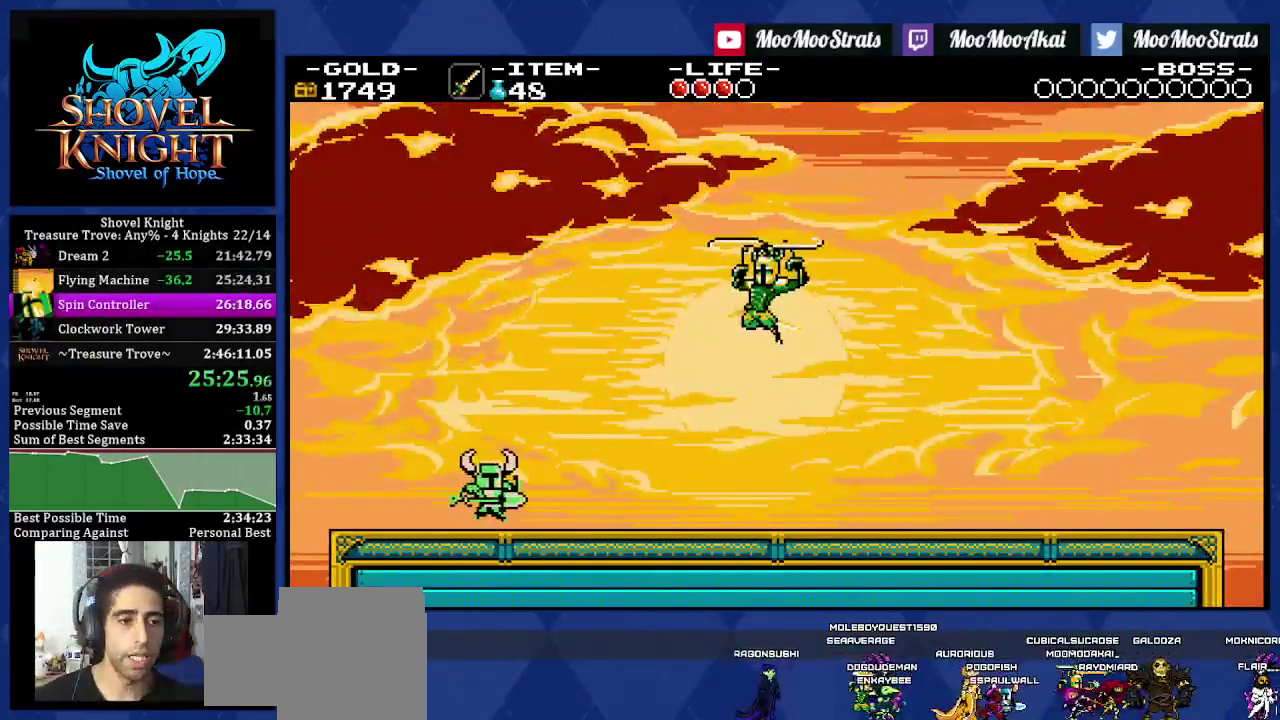
{"buttons": [], "left_stick": "center", "right_stick": "center", "events": []}
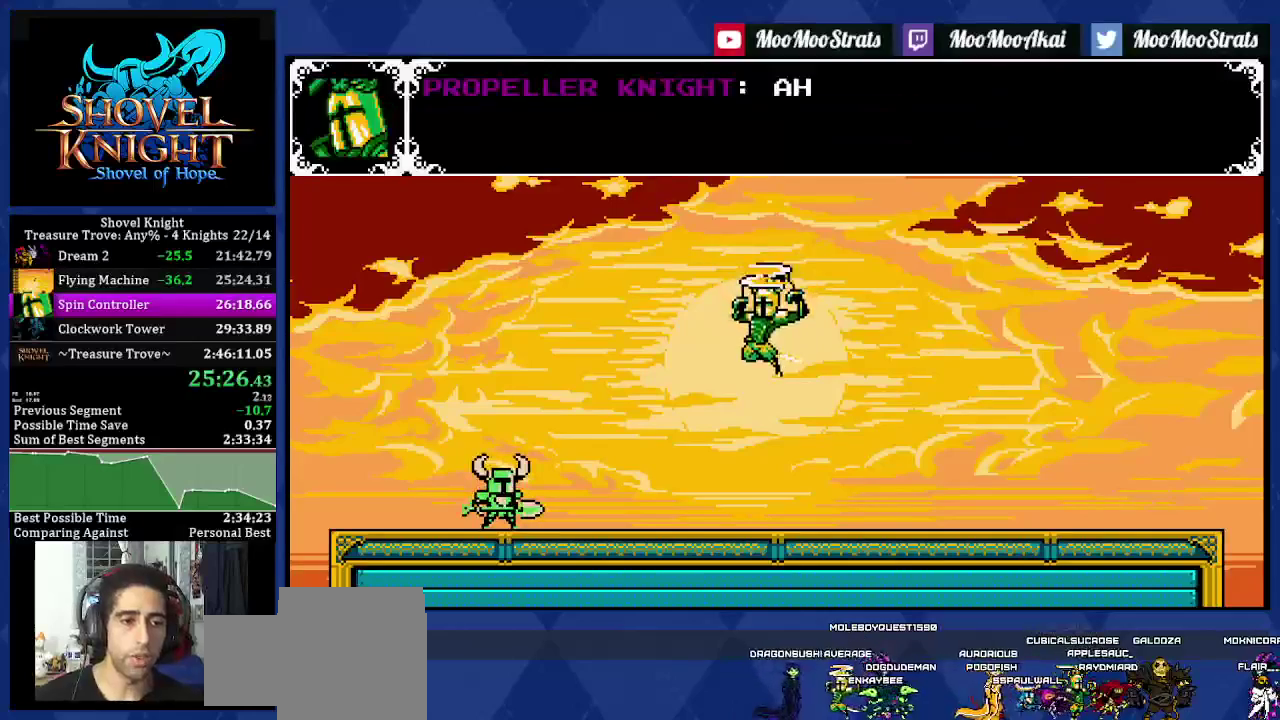
{"buttons": [], "left_stick": "center", "right_stick": "center", "events": []}
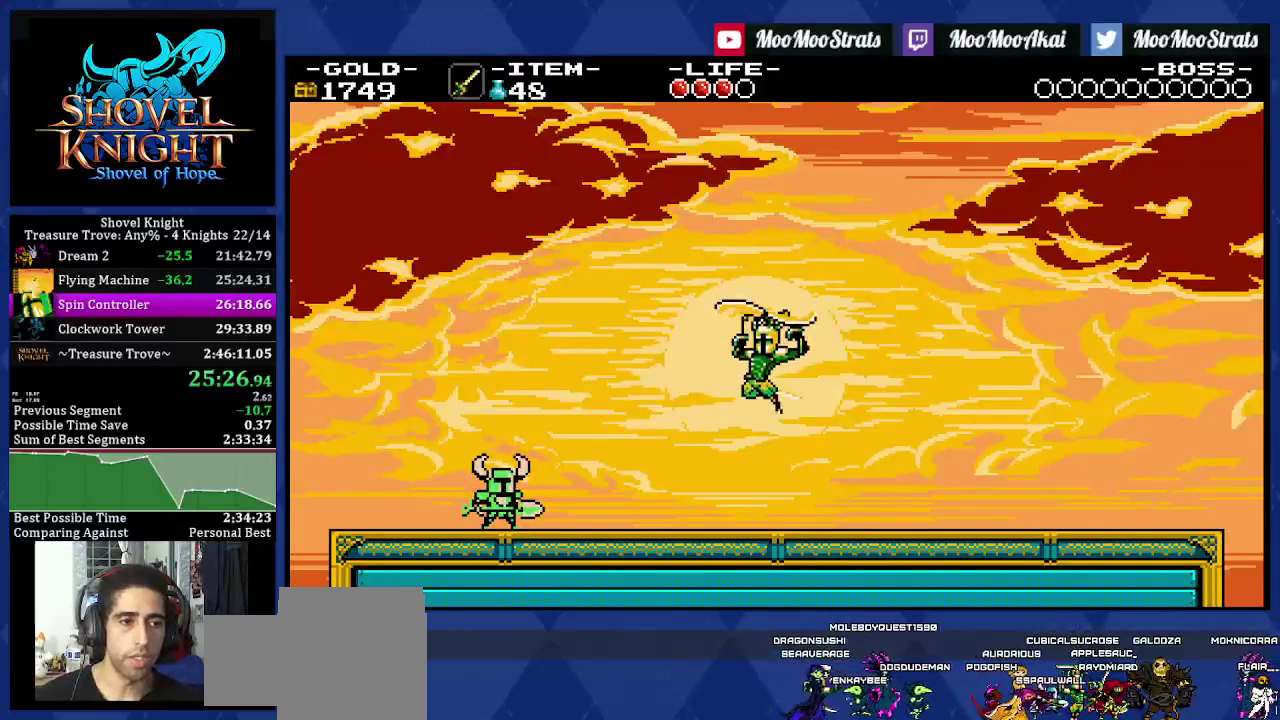
{"buttons": ["DPAD_RIGHT"], "left_stick": "center", "right_stick": "center", "events": [[133, "DPAD_RIGHT", "down"]]}
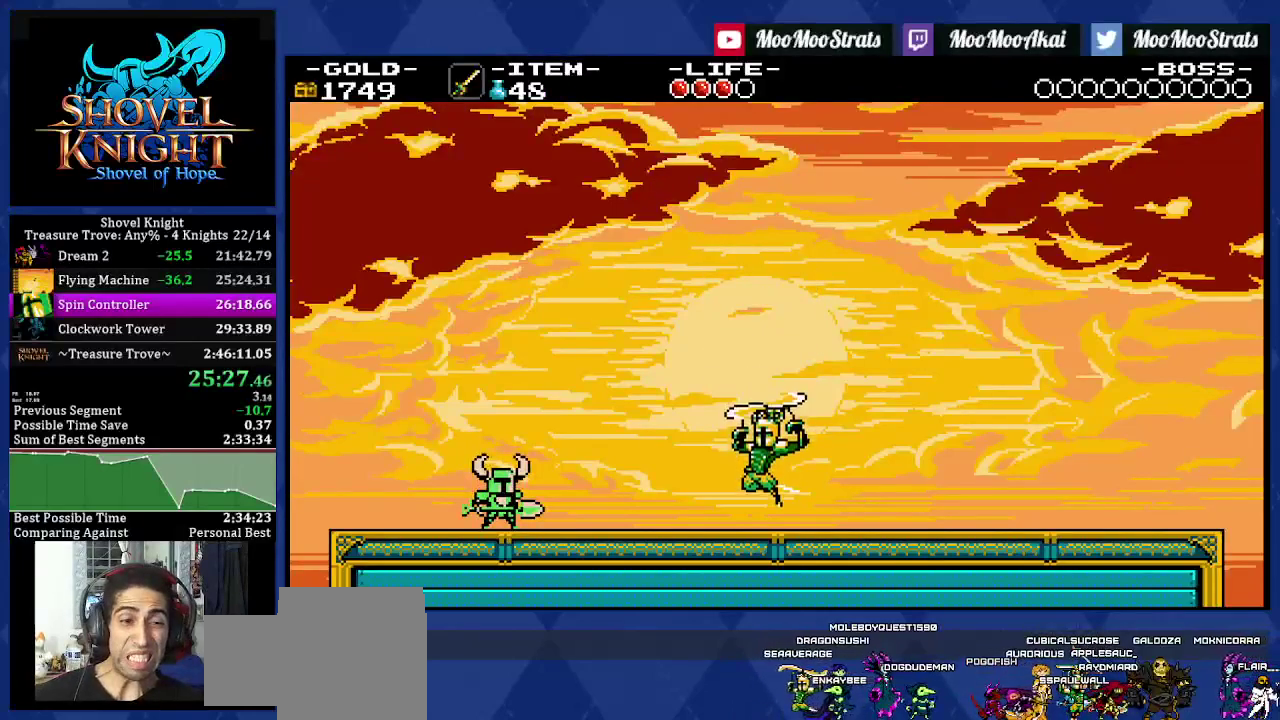
{"buttons": ["DPAD_RIGHT"], "left_stick": "center", "right_stick": "center", "events": []}
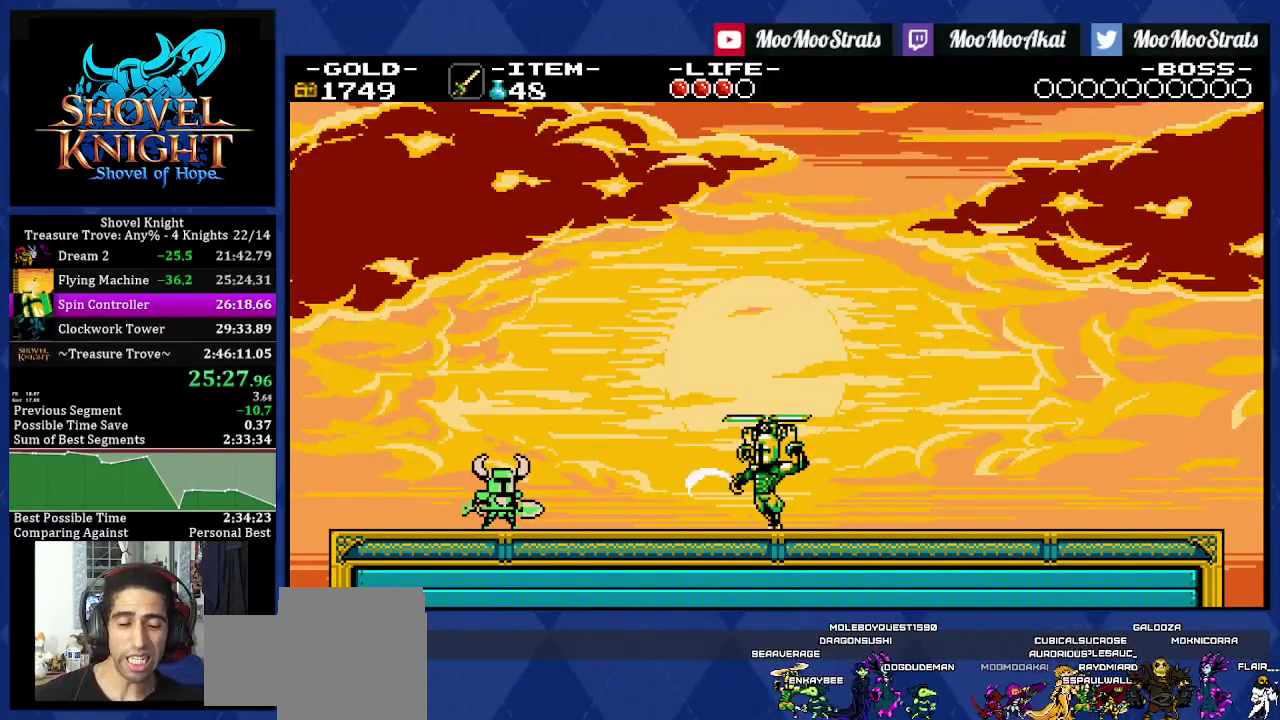
{"buttons": ["DPAD_RIGHT"], "left_stick": "center", "right_stick": "center", "events": []}
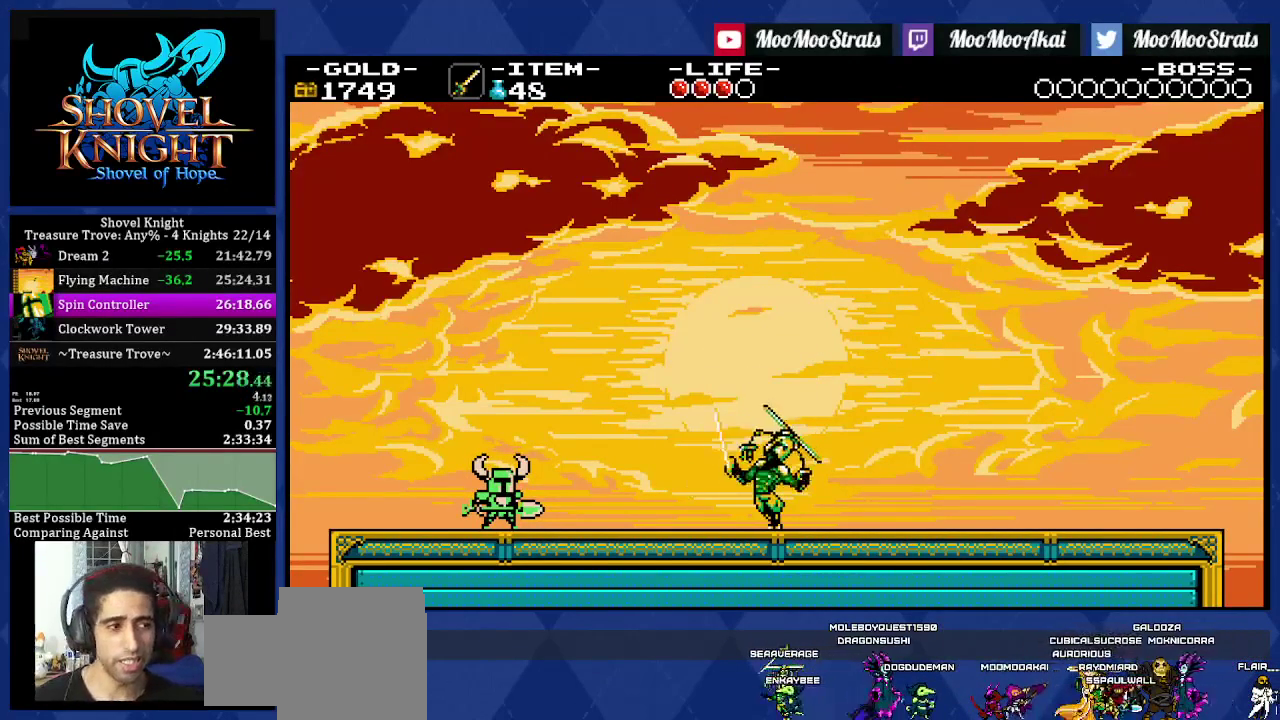
{"buttons": ["DPAD_RIGHT"], "left_stick": "center", "right_stick": "center", "events": []}
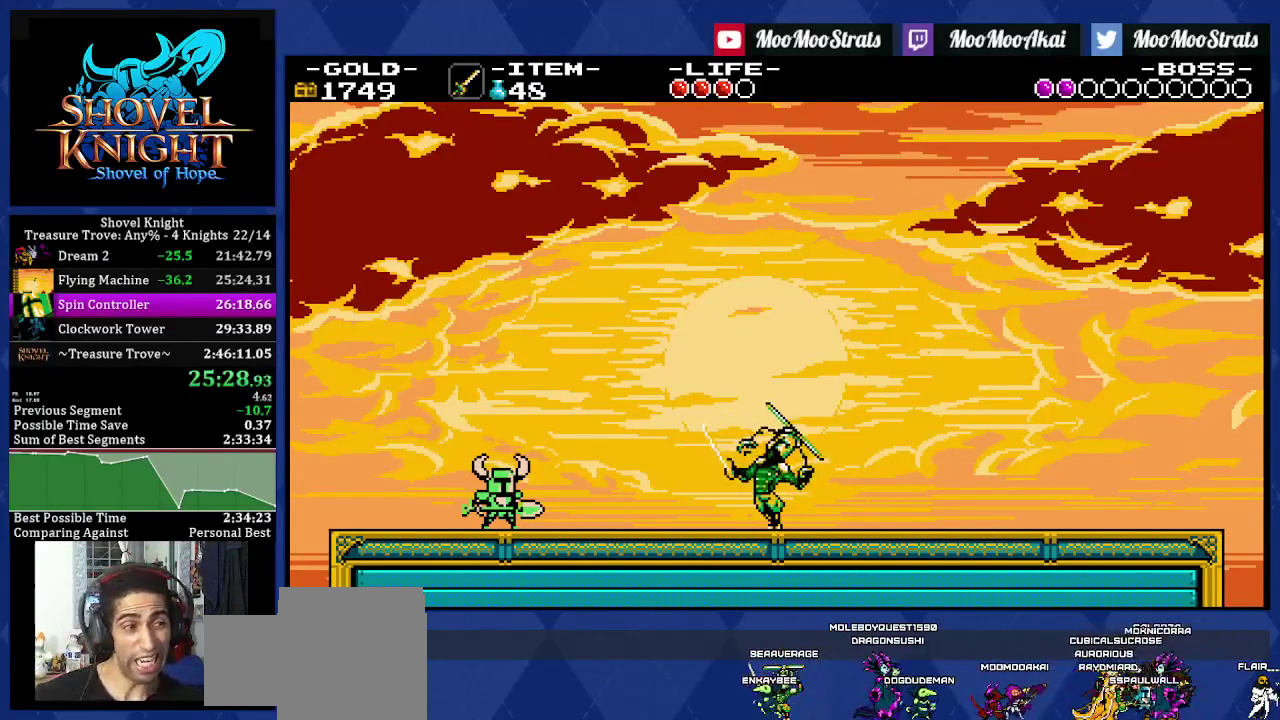
{"buttons": ["DPAD_RIGHT"], "left_stick": "center", "right_stick": "center", "events": []}
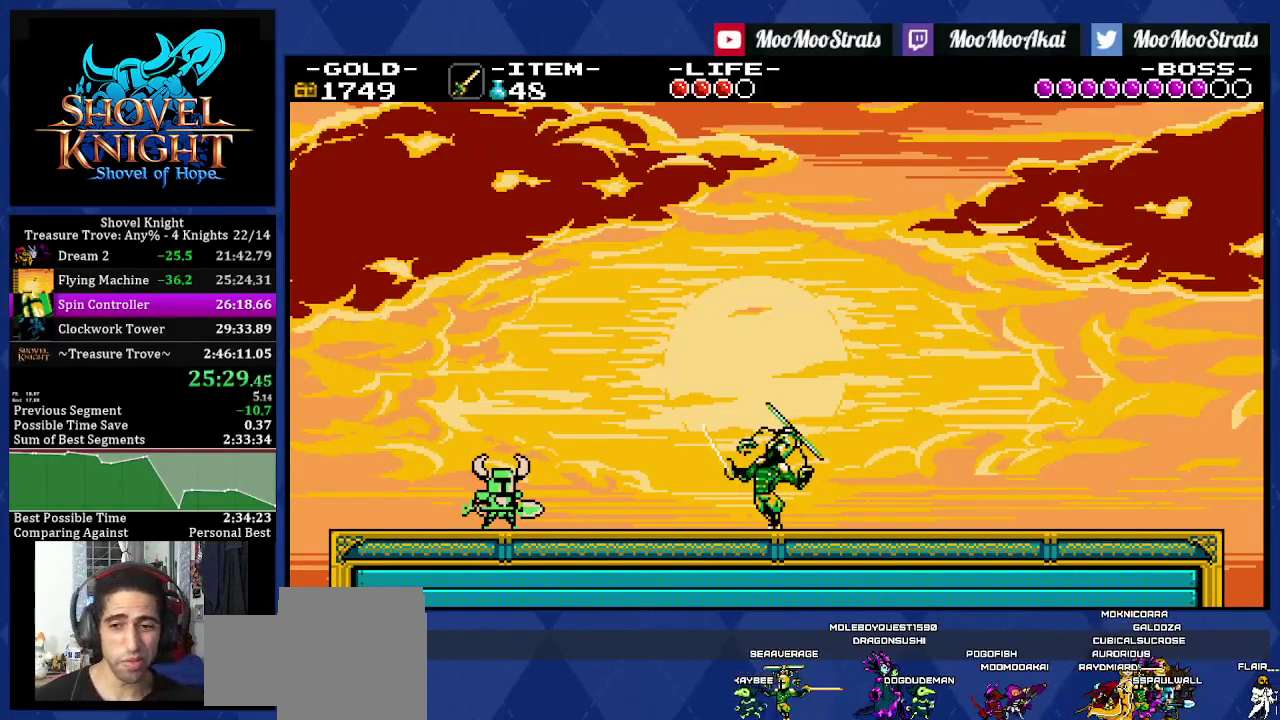
{"buttons": ["DPAD_RIGHT"], "left_stick": "center", "right_stick": "center", "events": []}
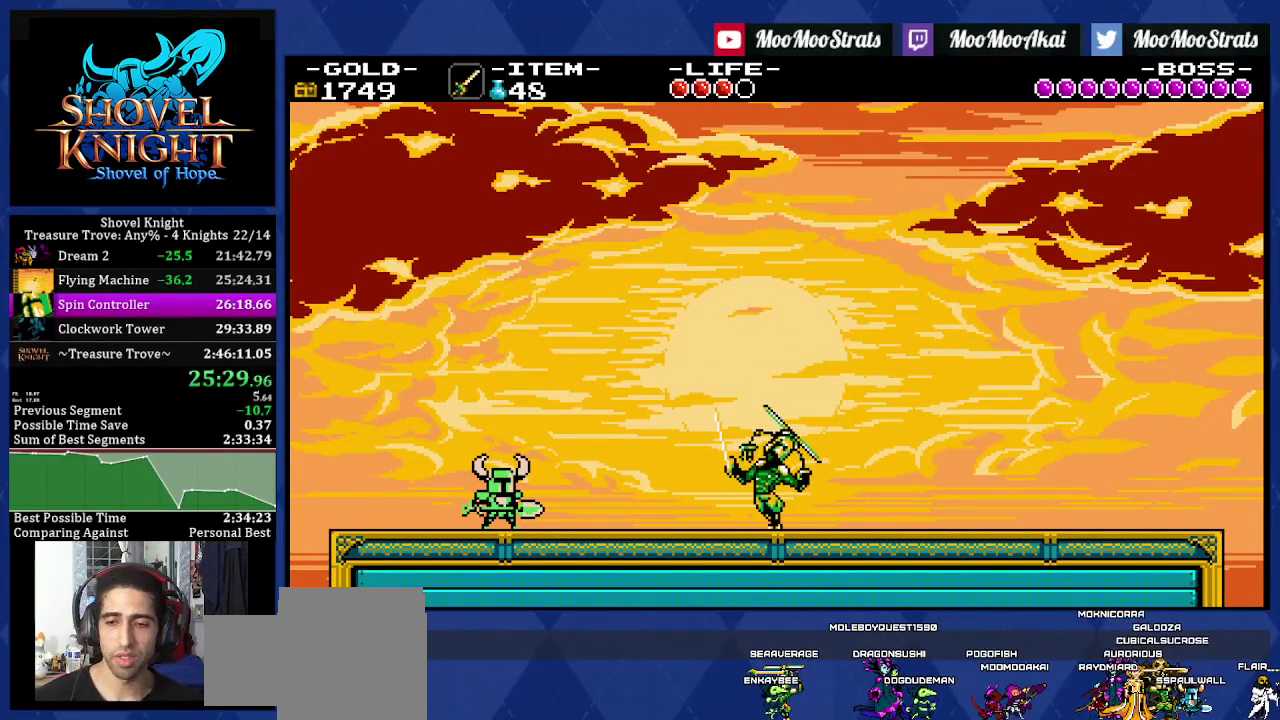
{"buttons": ["DPAD_RIGHT"], "left_stick": "center", "right_stick": "center", "events": []}
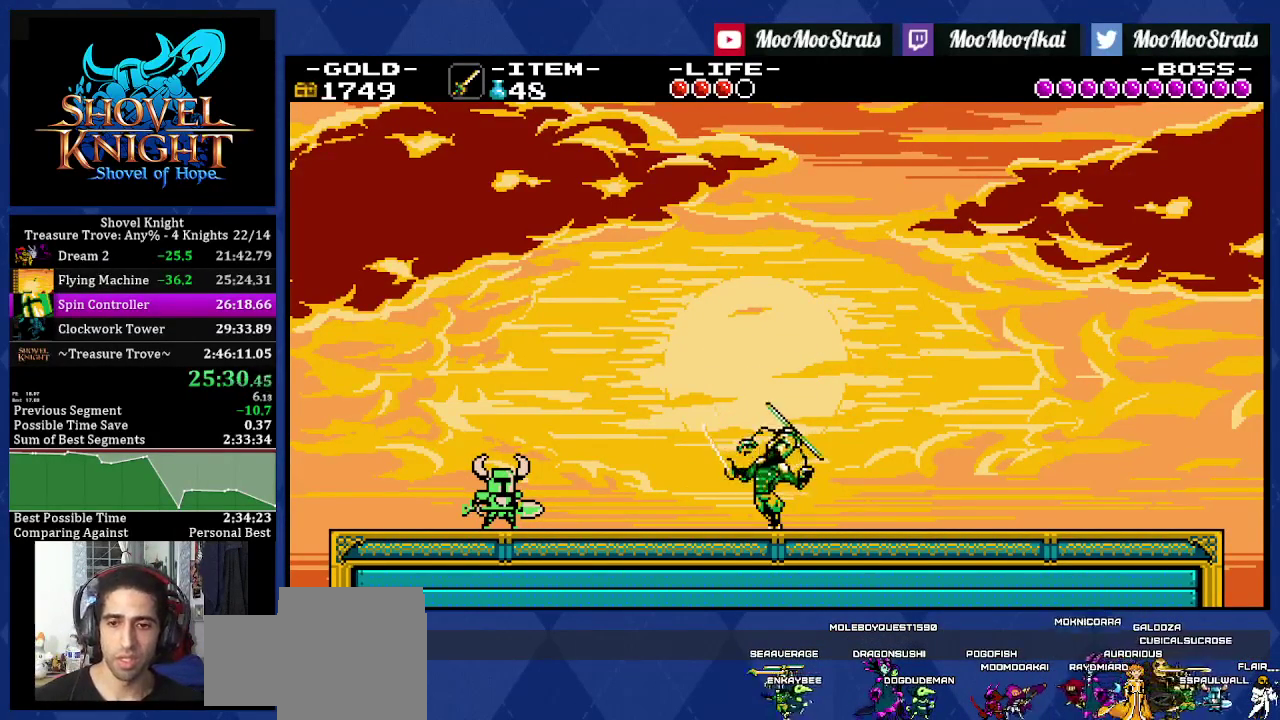
{"buttons": ["DPAD_RIGHT"], "left_stick": "center", "right_stick": "center", "events": []}
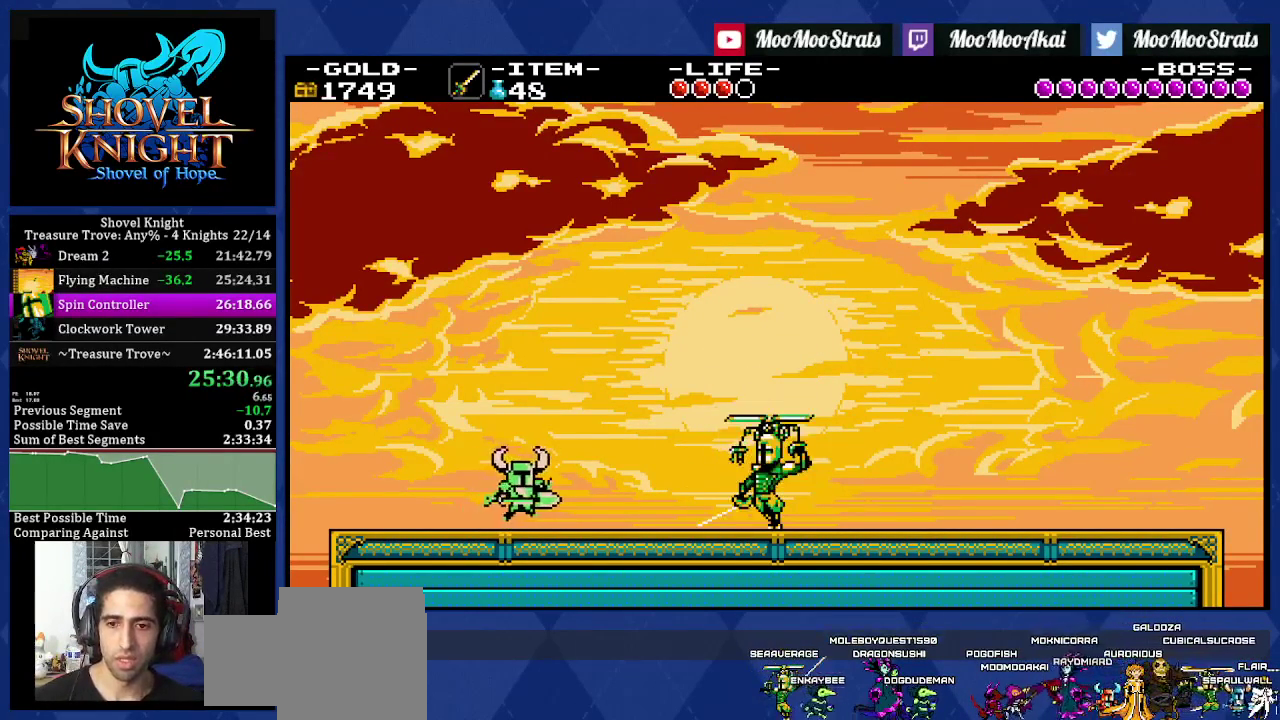
{"buttons": ["DPAD_RIGHT"], "left_stick": "center", "right_stick": "center", "events": [[100, "CROSS", "down"], [183, "CROSS", "up"]]}
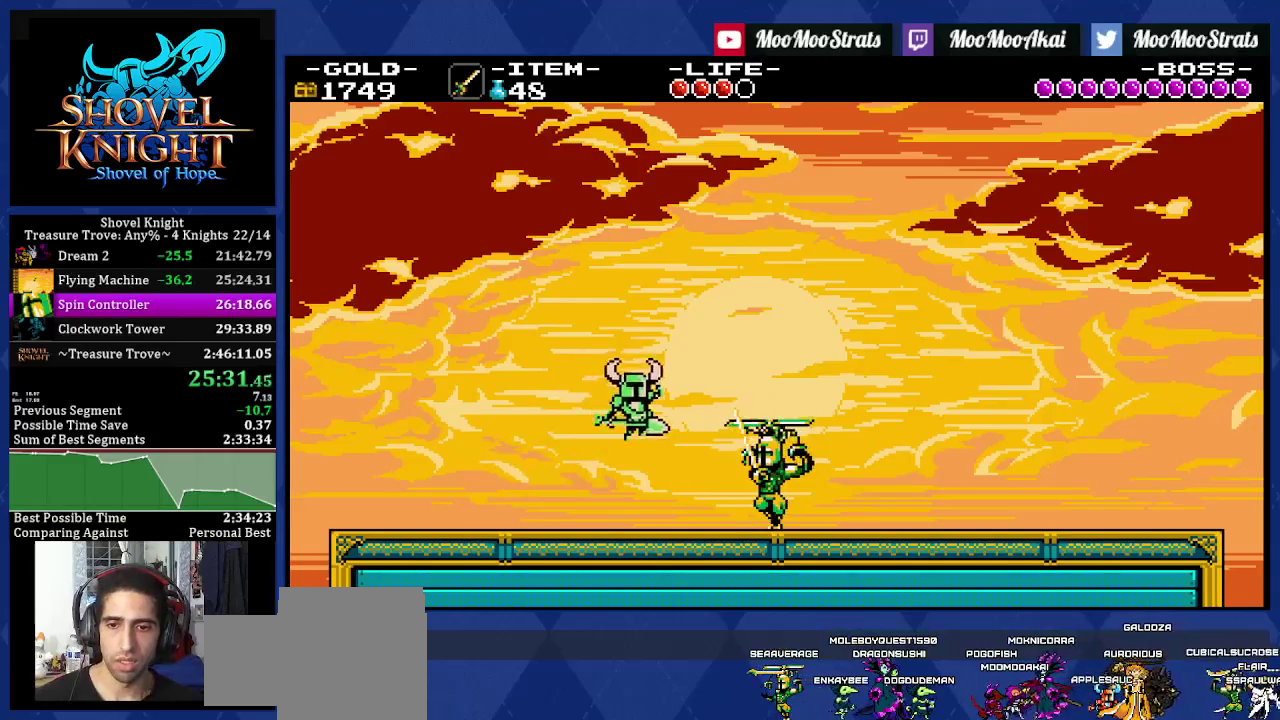
{"buttons": ["DPAD_LEFT"], "left_stick": "center", "right_stick": "center", "events": [[150, "DPAD_RIGHT", "up"], [167, "DPAD_LEFT", "down"], [200, "CROSS", "down"], [250, "CROSS", "up"]]}
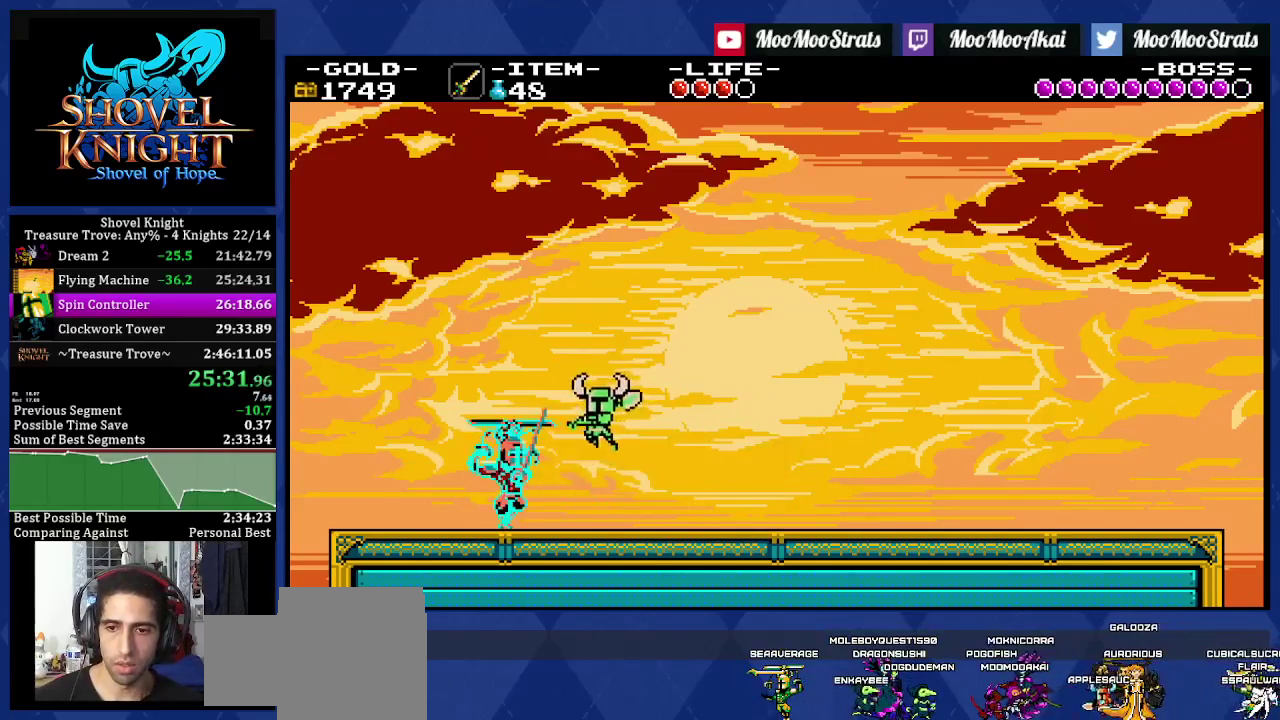
{"buttons": ["DPAD_RIGHT"], "left_stick": "center", "right_stick": "center", "events": [[150, "DPAD_LEFT", "up"], [150, "DPAD_RIGHT", "down"]]}
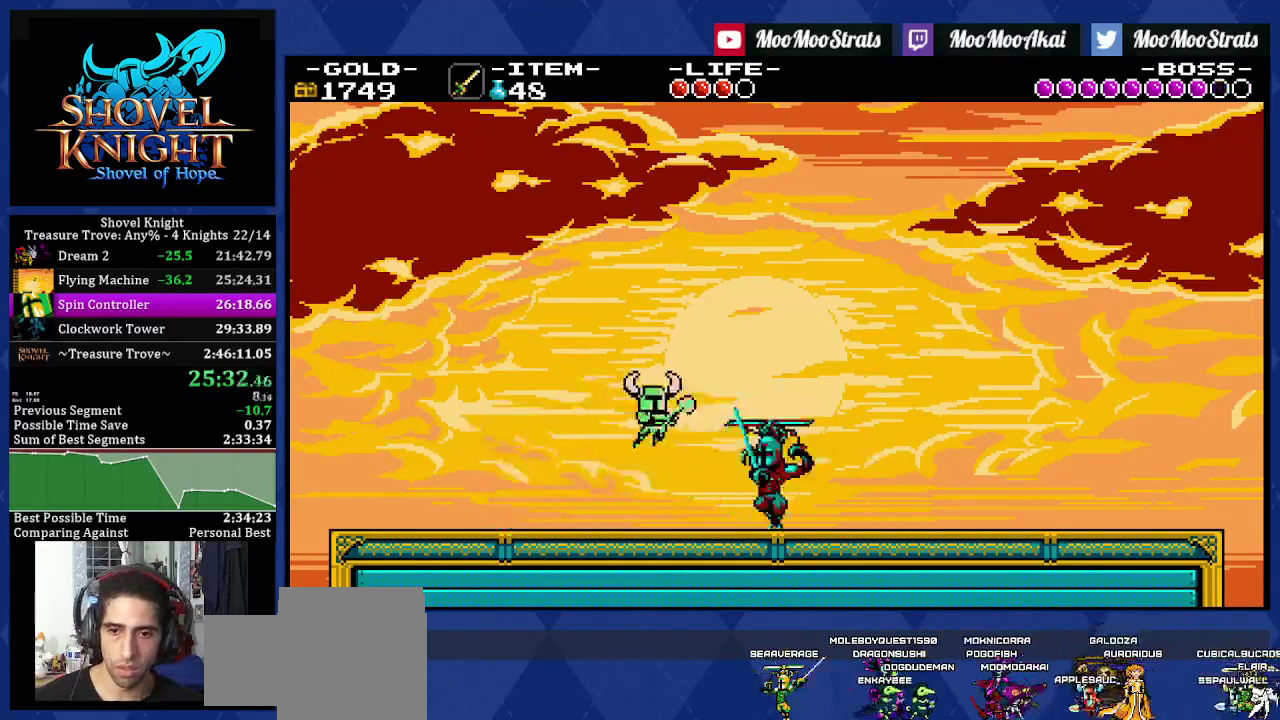
{"buttons": ["DPAD_LEFT"], "left_stick": "center", "right_stick": "center", "events": [[167, "DPAD_LEFT", "down"], [233, "CROSS", "down"], [233, "DPAD_RIGHT", "up"], [300, "CROSS", "up"]]}
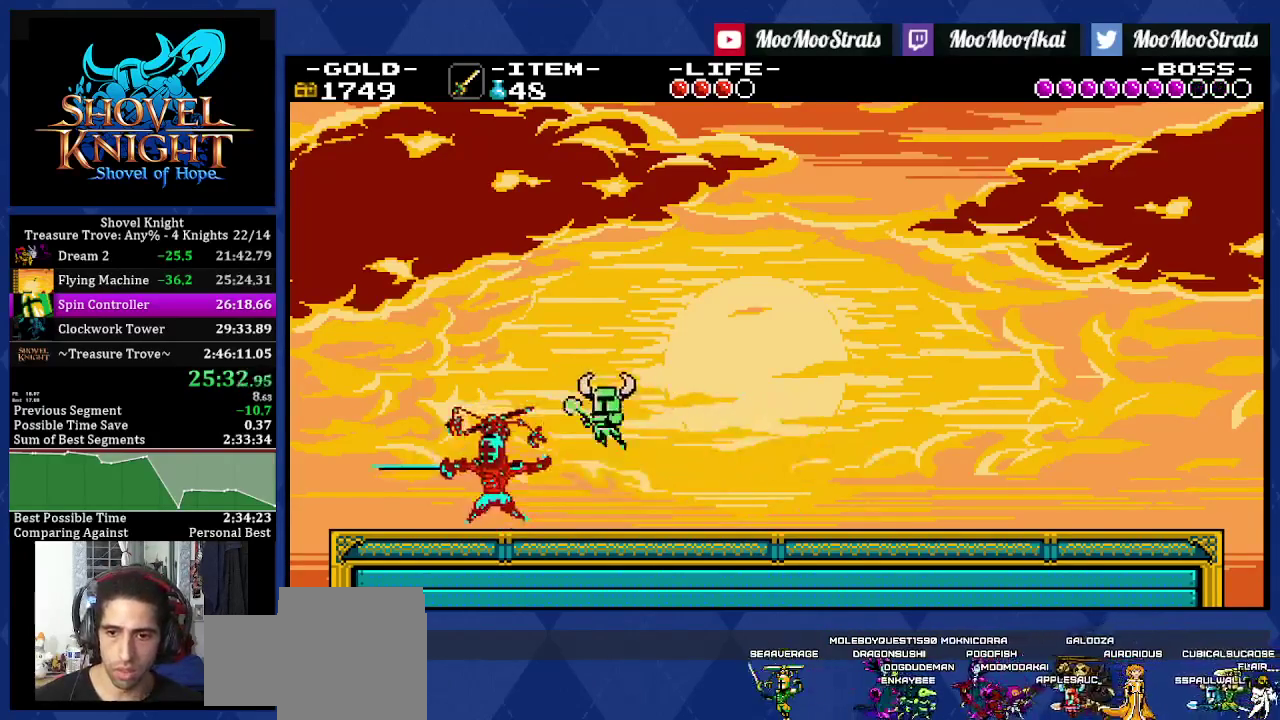
{"buttons": ["CROSS"], "left_stick": "center", "right_stick": "center", "events": [[67, "DPAD_LEFT", "up"], [283, "CROSS", "down"]]}
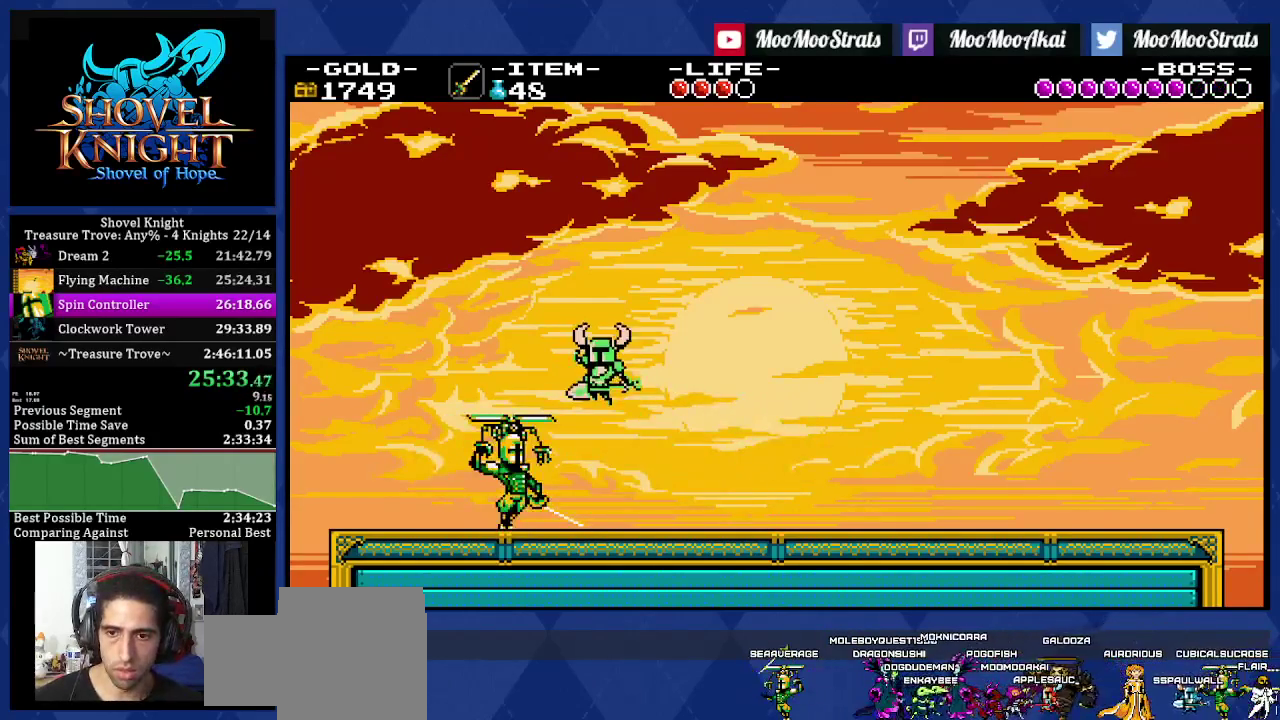
{"buttons": [], "left_stick": "center", "right_stick": "center", "events": [[250, "CROSS", "up"]]}
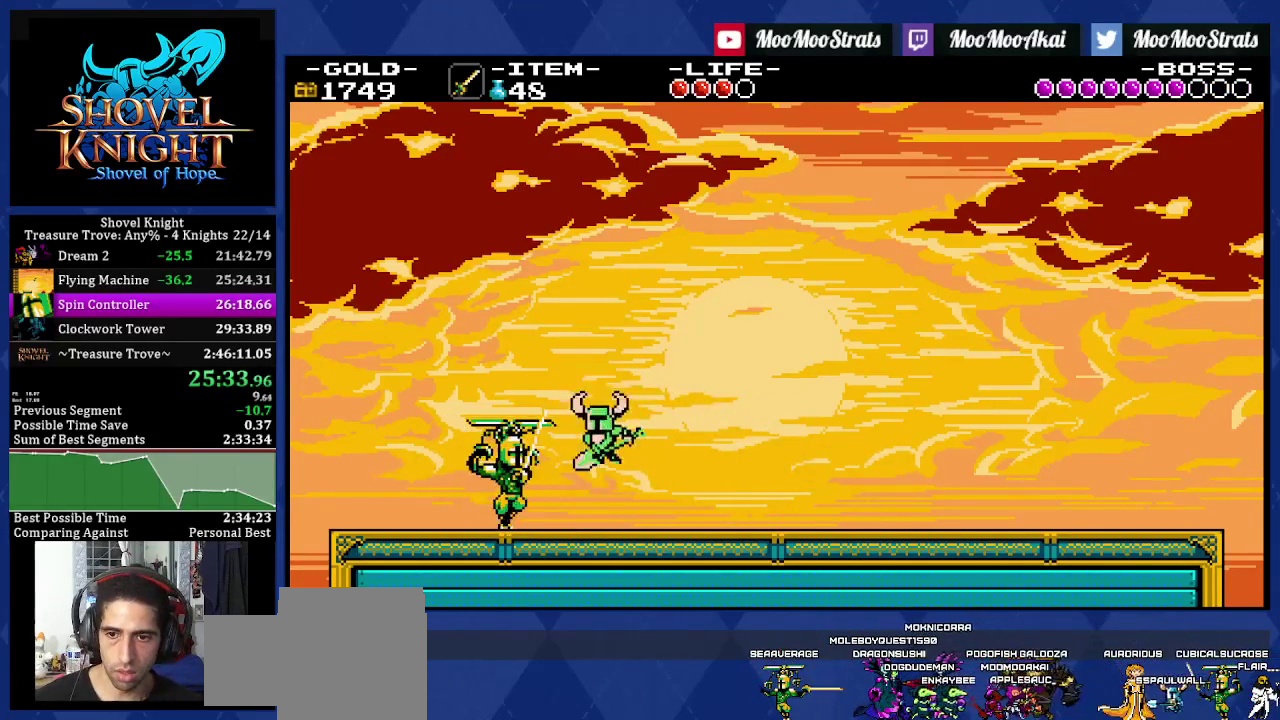
{"buttons": ["DPAD_LEFT"], "left_stick": "center", "right_stick": "center", "events": [[67, "DPAD_RIGHT", "down"], [83, "CROSS", "down"], [133, "CROSS", "up"], [450, "DPAD_RIGHT", "up"], [500, "DPAD_LEFT", "down"]]}
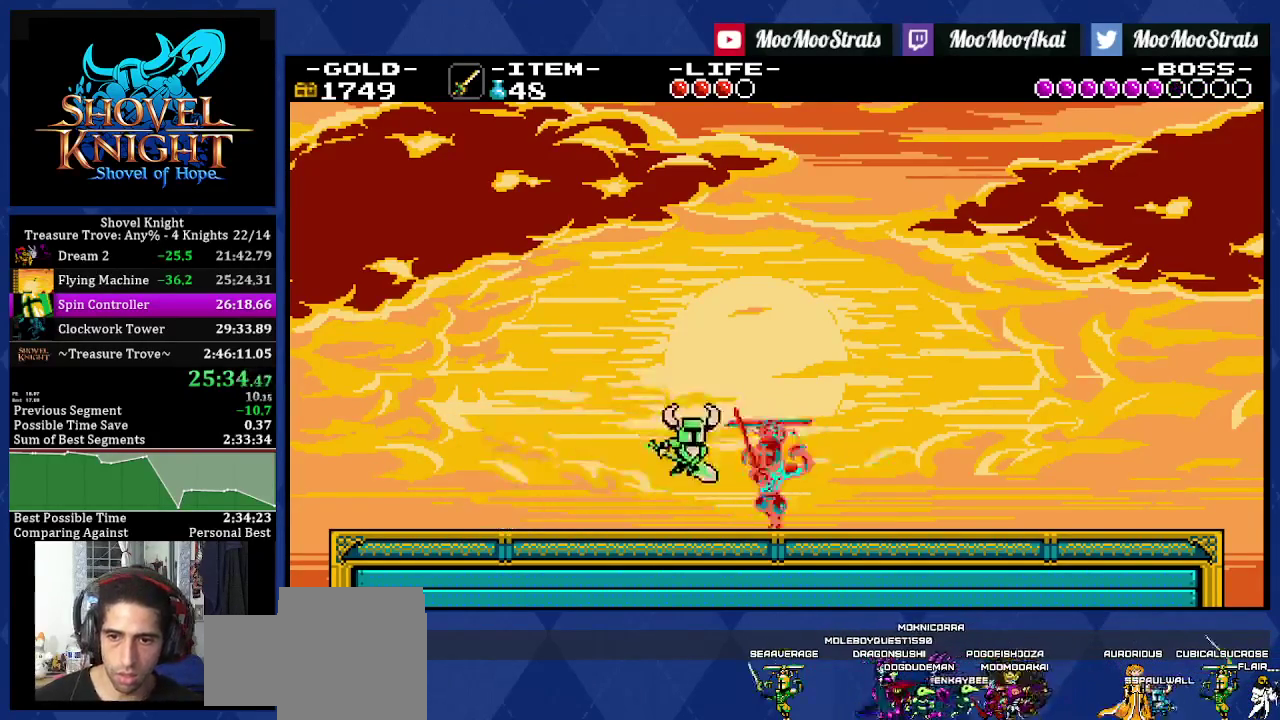
{"buttons": [], "left_stick": "center", "right_stick": "center", "events": [[117, "CROSS", "down"], [200, "CROSS", "up"], [450, "DPAD_LEFT", "up"]]}
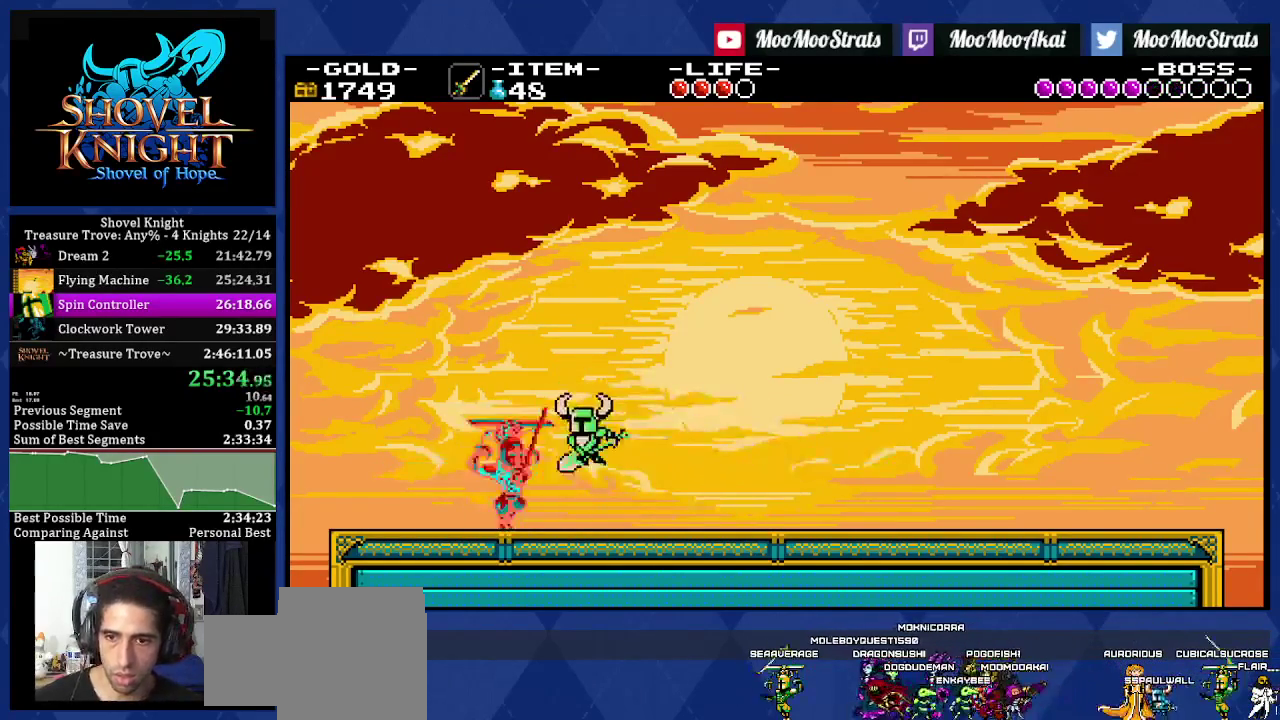
{"buttons": [], "left_stick": "center", "right_stick": "center", "events": [[67, "DPAD_RIGHT", "down"], [150, "CROSS", "down"], [200, "CROSS", "up"], [400, "DPAD_RIGHT", "up"]]}
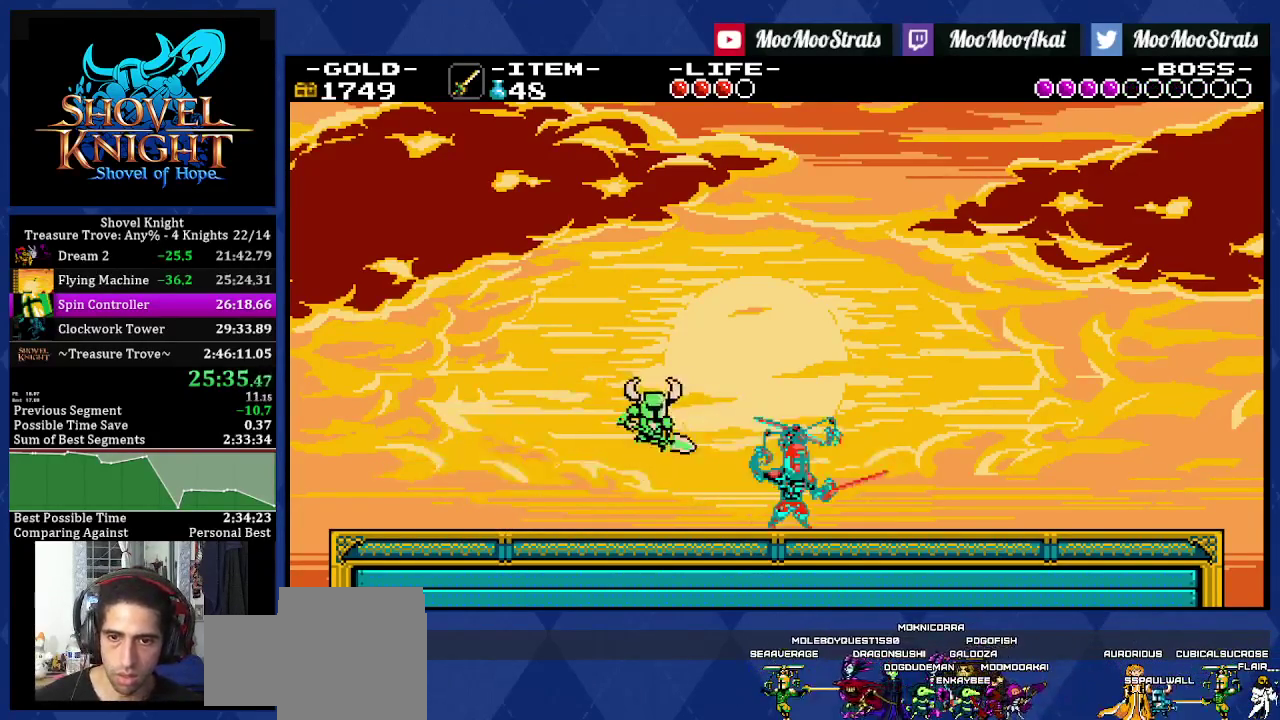
{"buttons": ["CROSS", "DPAD_DOWN", "DPAD_LEFT"], "left_stick": "center", "right_stick": "center", "events": [[33, "DPAD_RIGHT", "down"], [183, "CROSS", "down"], [283, "DPAD_DOWN", "down"], [317, "DPAD_RIGHT", "up"], [433, "DPAD_LEFT", "down"]]}
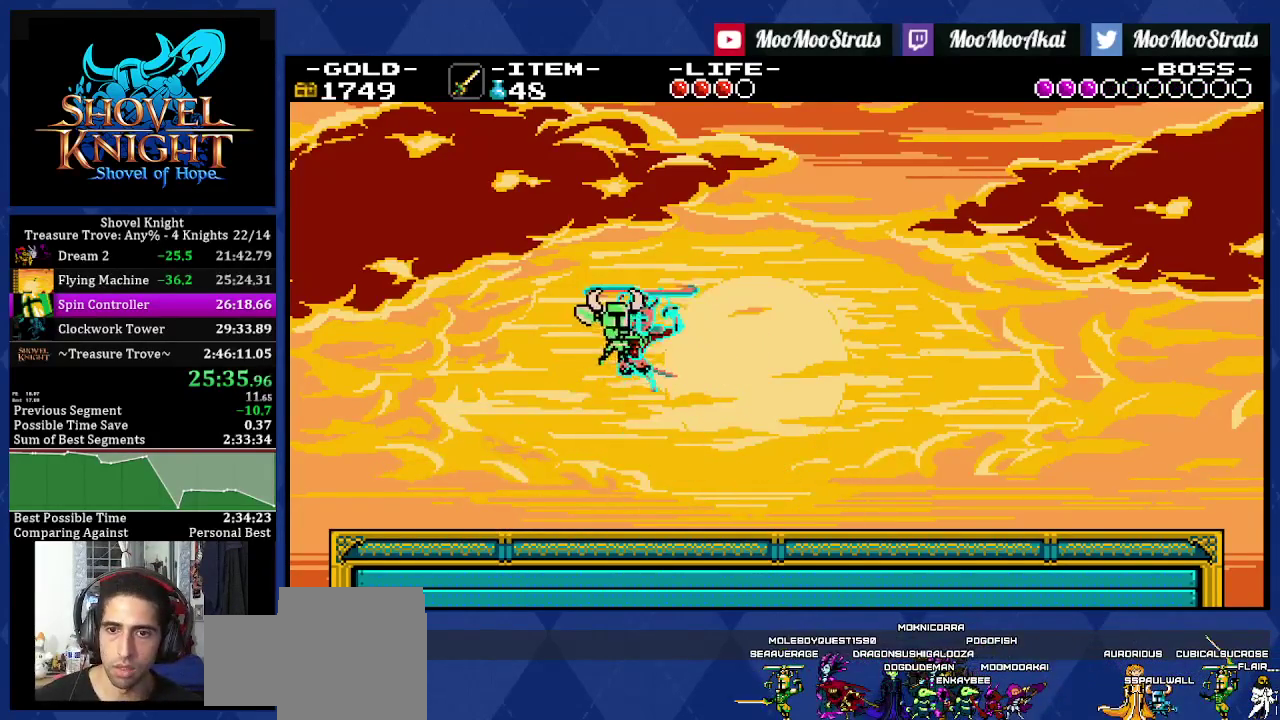
{"buttons": ["DPAD_LEFT"], "left_stick": "center", "right_stick": "center", "events": [[250, "CROSS", "up"], [367, "DPAD_DOWN", "up"]]}
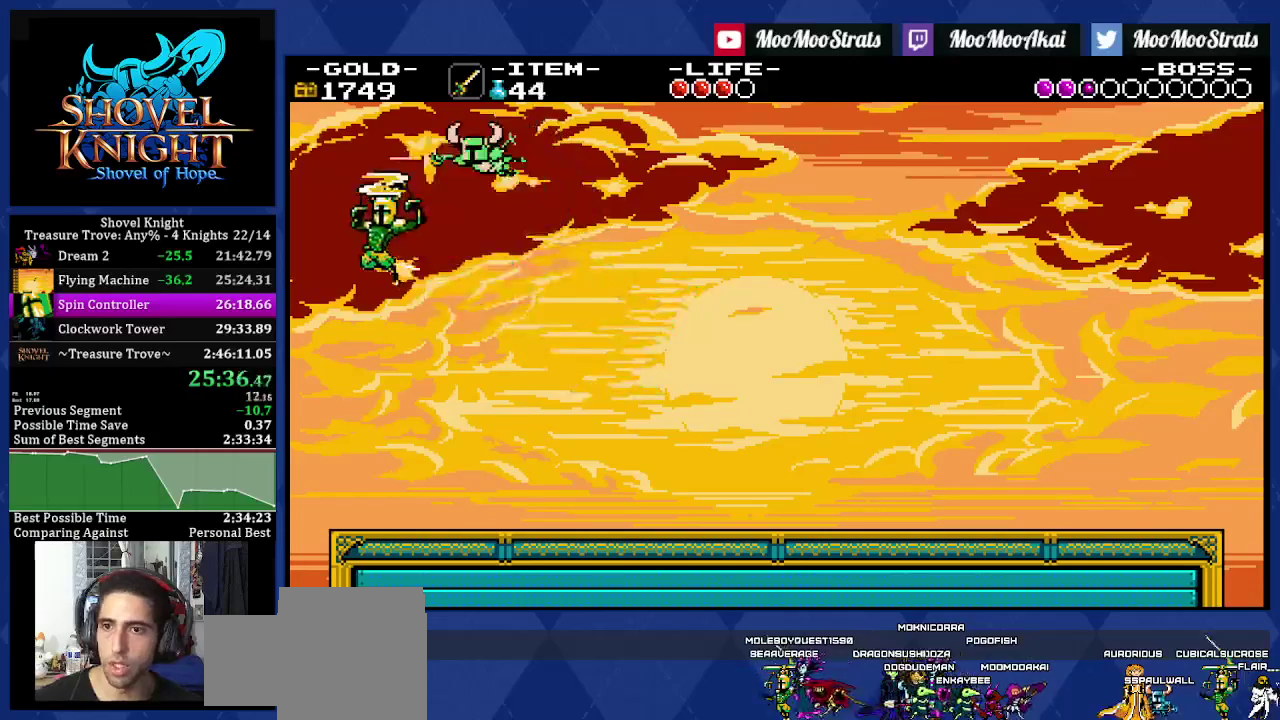
{"buttons": ["DPAD_LEFT"], "left_stick": "center", "right_stick": "center", "events": []}
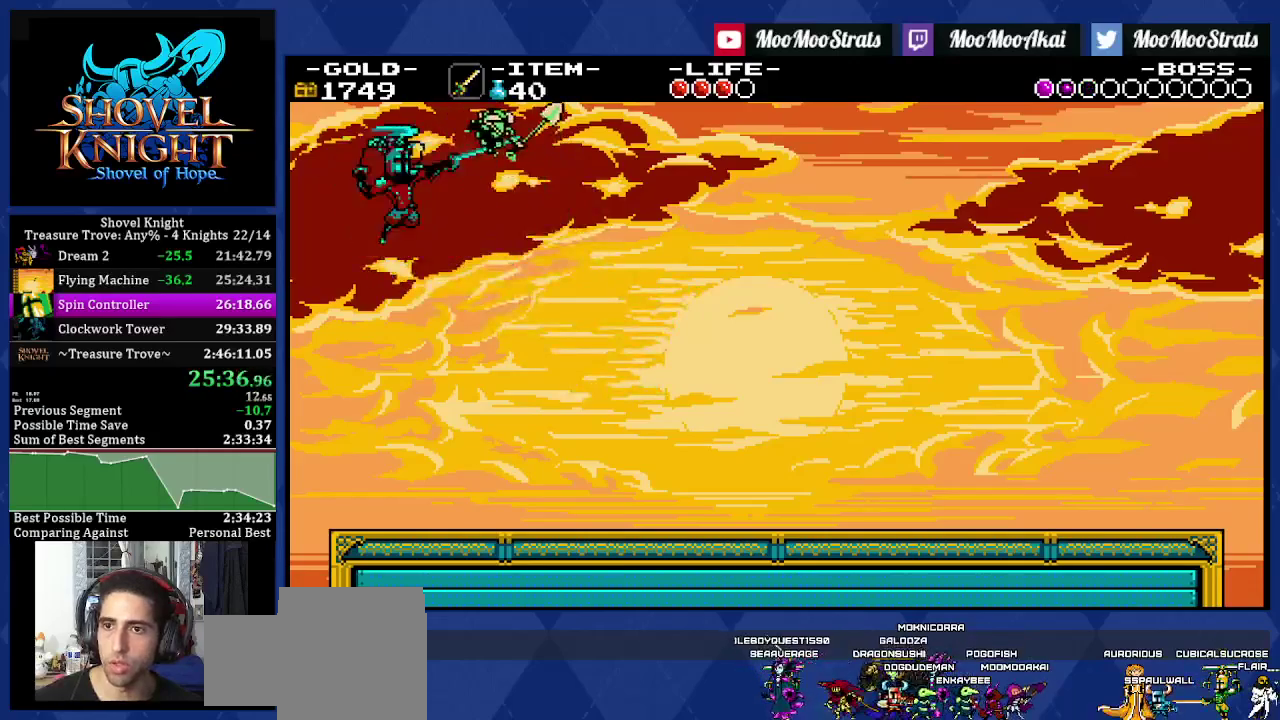
{"buttons": ["DPAD_LEFT"], "left_stick": "center", "right_stick": "center", "events": []}
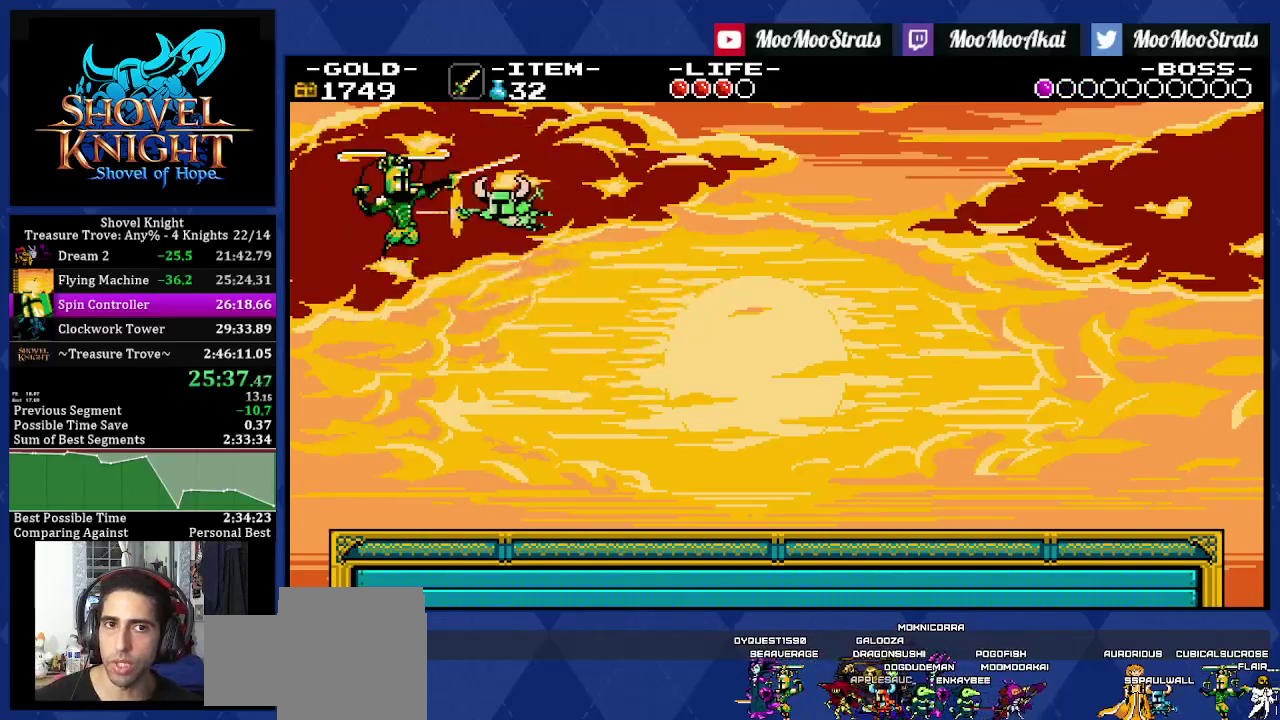
{"buttons": ["DPAD_LEFT"], "left_stick": "center", "right_stick": "center", "events": []}
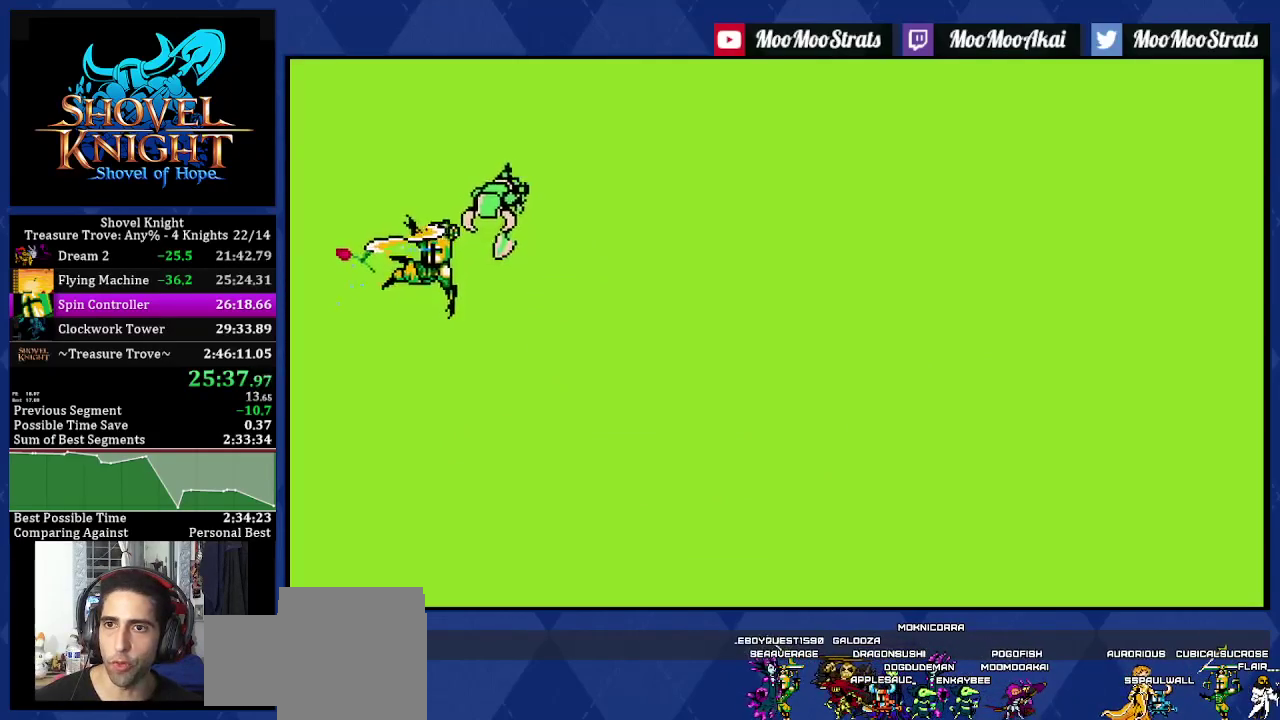
{"buttons": ["DPAD_RIGHT"], "left_stick": "center", "right_stick": "center", "events": [[83, "DPAD_LEFT", "up"], [83, "TRIANGLE", "down"], [133, "DPAD_RIGHT", "down"], [167, "TRIANGLE", "up"]]}
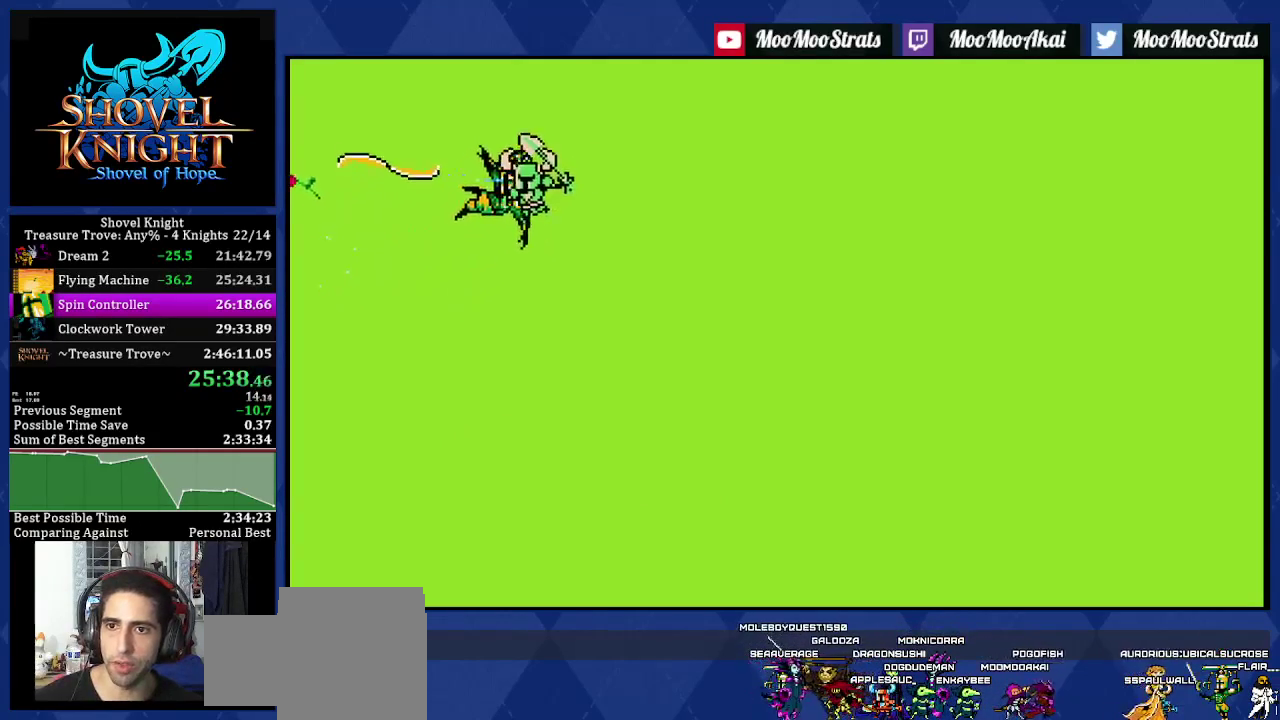
{"buttons": [], "left_stick": "center", "right_stick": "center", "events": [[450, "DPAD_RIGHT", "up"]]}